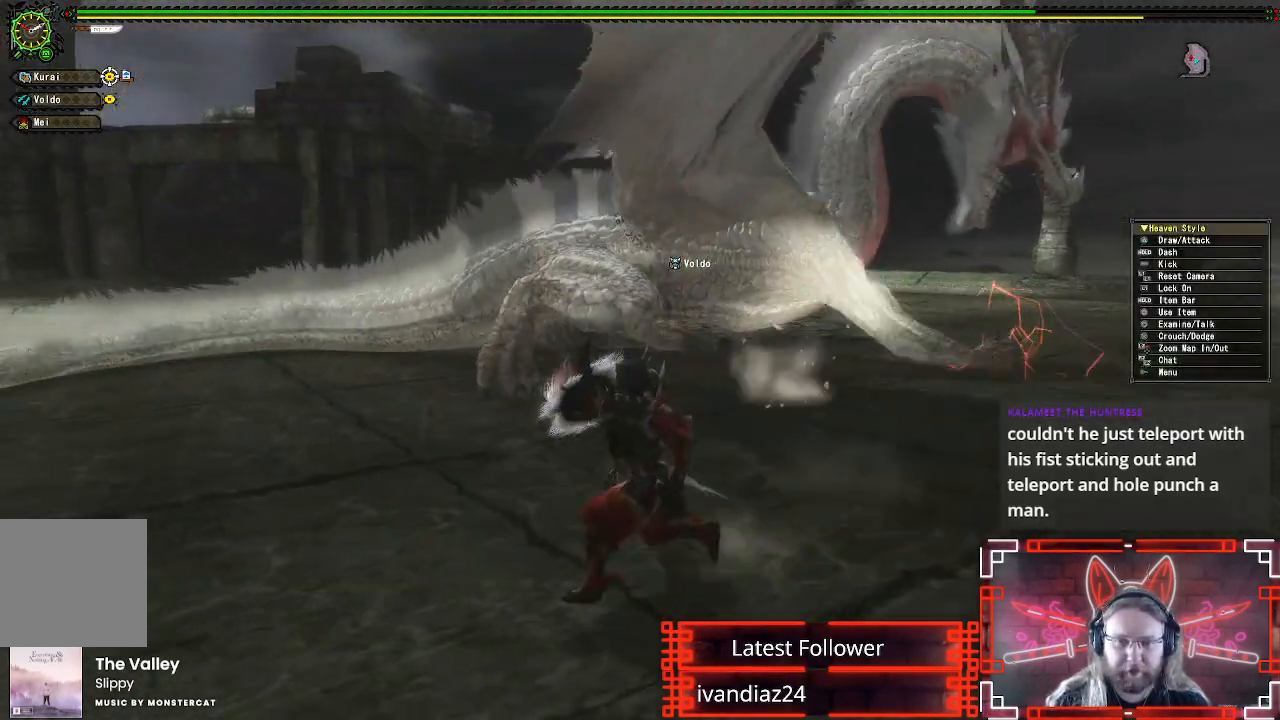
Gameplay with a controller (Xbox layout); each line is a JSON object with the inputs held at the frame after it. "events" lists button and stick changes between this image and that frame as [ms after this image, input, new state], when the widget could be followed in between.
{"buttons": ["X", "R1"], "left_stick": "left", "right_stick": "center", "events": [[167, "right_stick", "center"], [450, "left_stick", "left"], [467, "X", "down"]]}
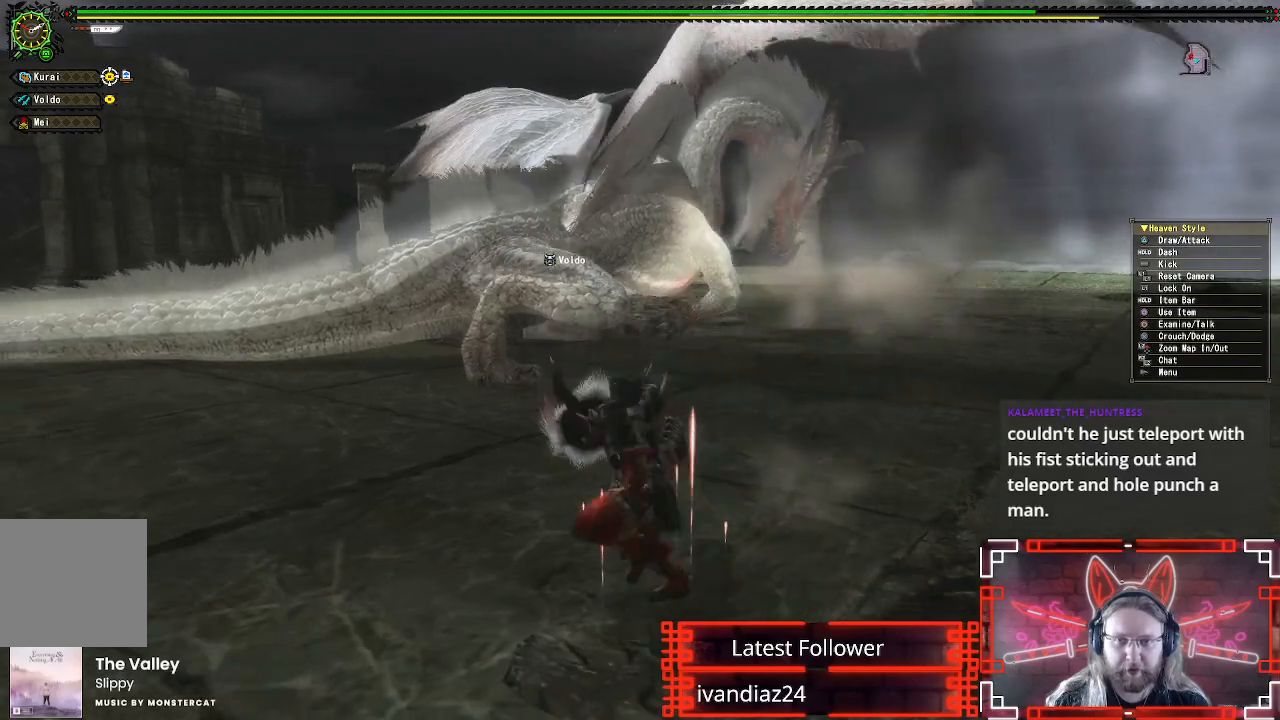
{"buttons": ["X"], "left_stick": "center", "right_stick": "center", "events": [[33, "left_stick", "up-left"], [100, "X", "up"], [133, "R1", "up"], [200, "X", "down"], [217, "left_stick", "center"], [300, "X", "up"], [383, "X", "down"]]}
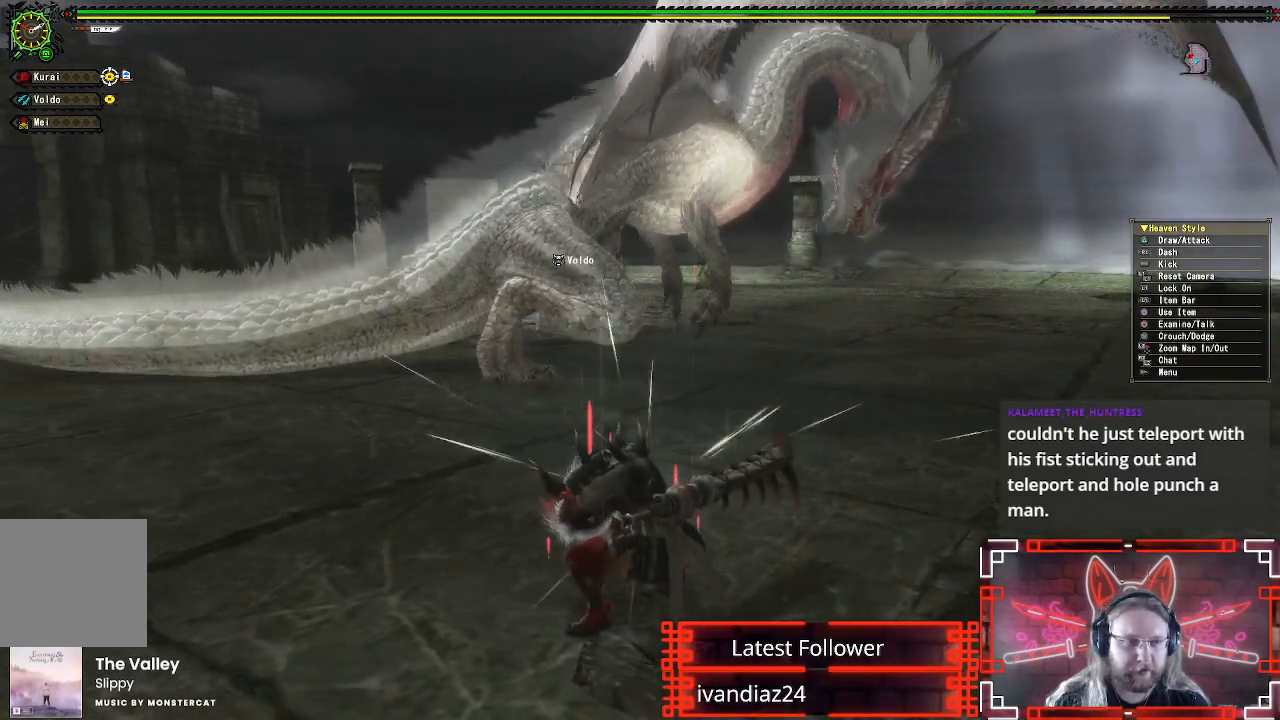
{"buttons": [], "left_stick": "center", "right_stick": "center", "events": [[17, "X", "up"], [150, "X", "down"], [333, "X", "up"]]}
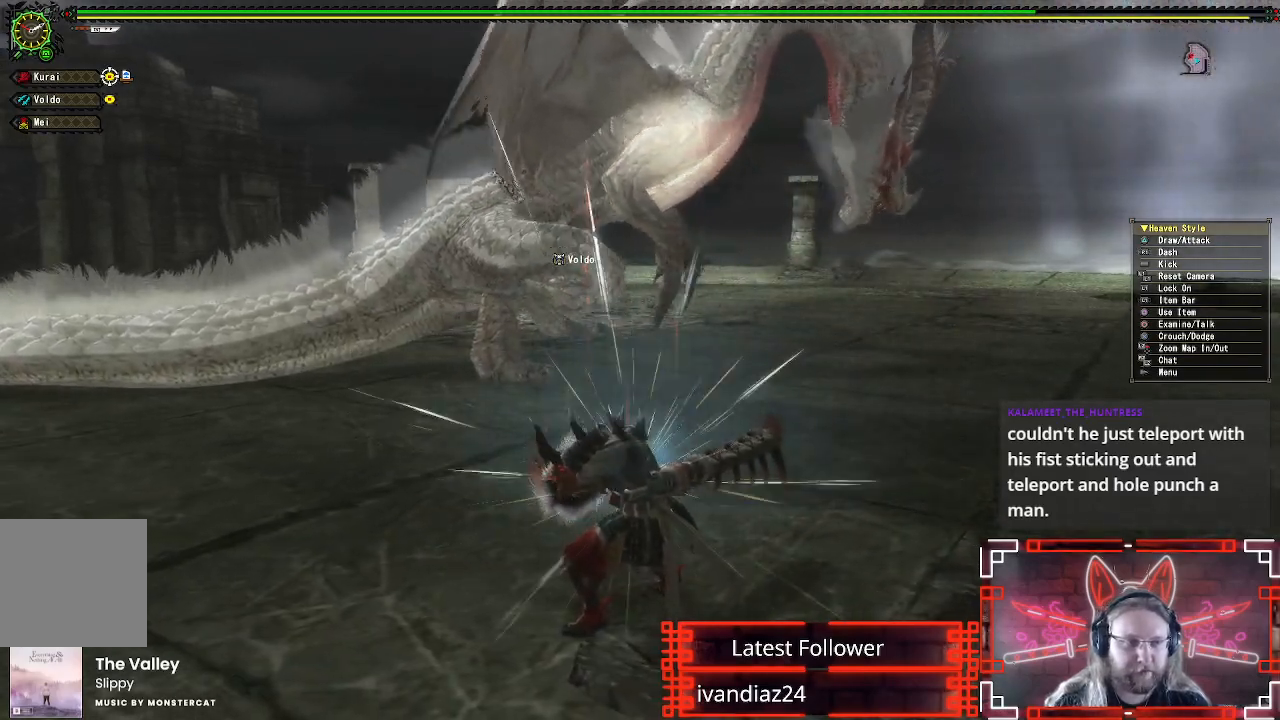
{"buttons": ["L1", "L2"], "left_stick": "up", "right_stick": "center", "events": [[417, "L1", "down"], [417, "L2", "down"], [433, "left_stick", "up"]]}
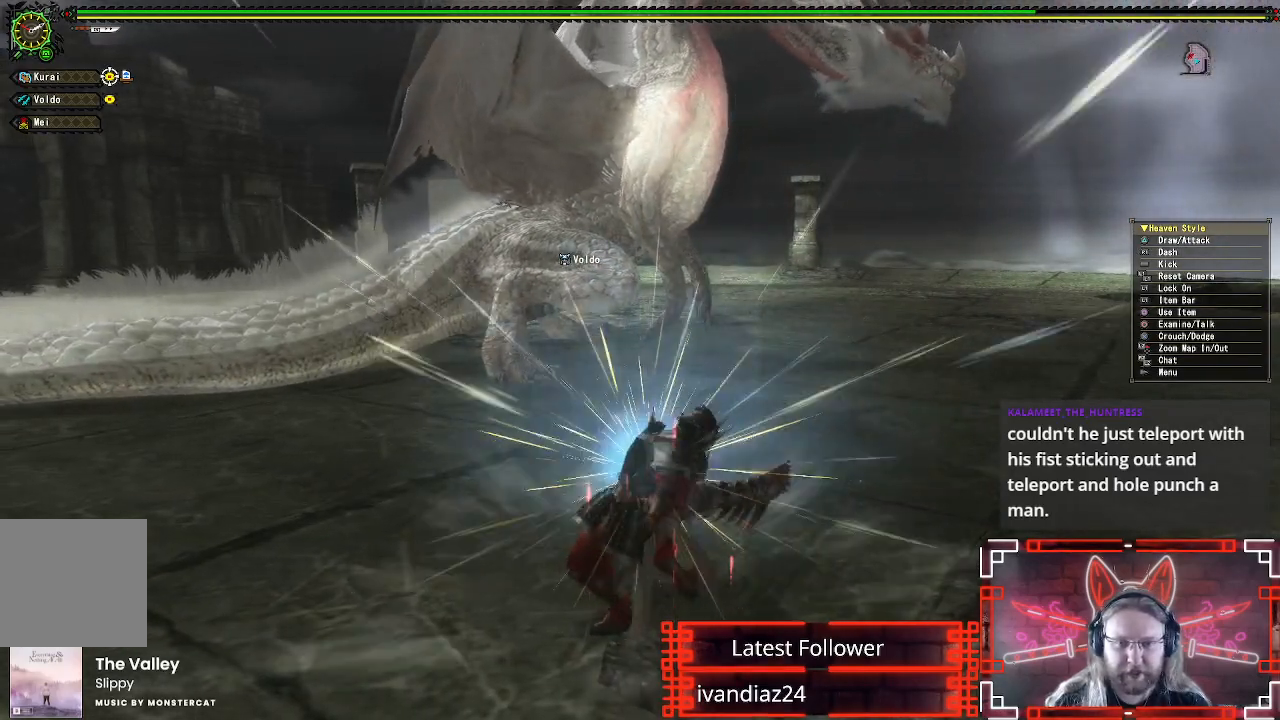
{"buttons": ["L1"], "left_stick": "up", "right_stick": "center", "events": [[50, "L2", "up"], [167, "B", "down"], [283, "B", "up"], [383, "B", "down"], [500, "B", "up"]]}
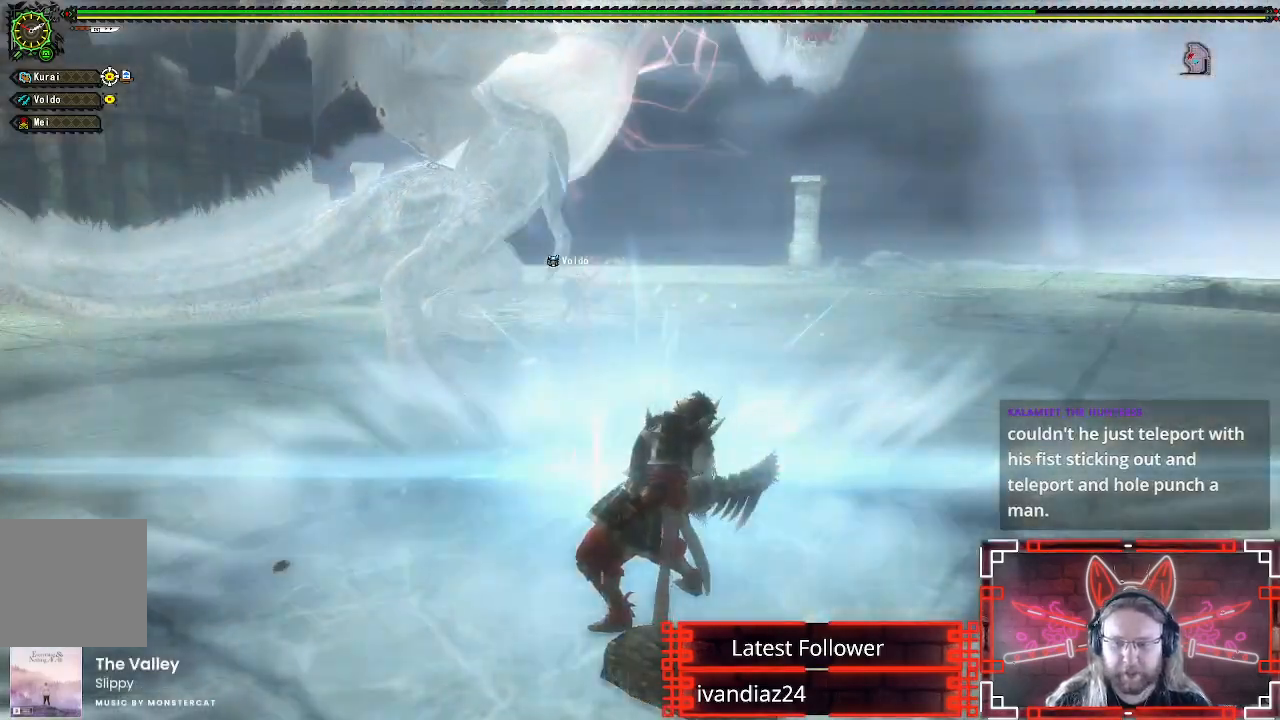
{"buttons": [], "left_stick": "up", "right_stick": "center", "events": [[83, "B", "down"], [200, "B", "up"], [350, "L1", "up"]]}
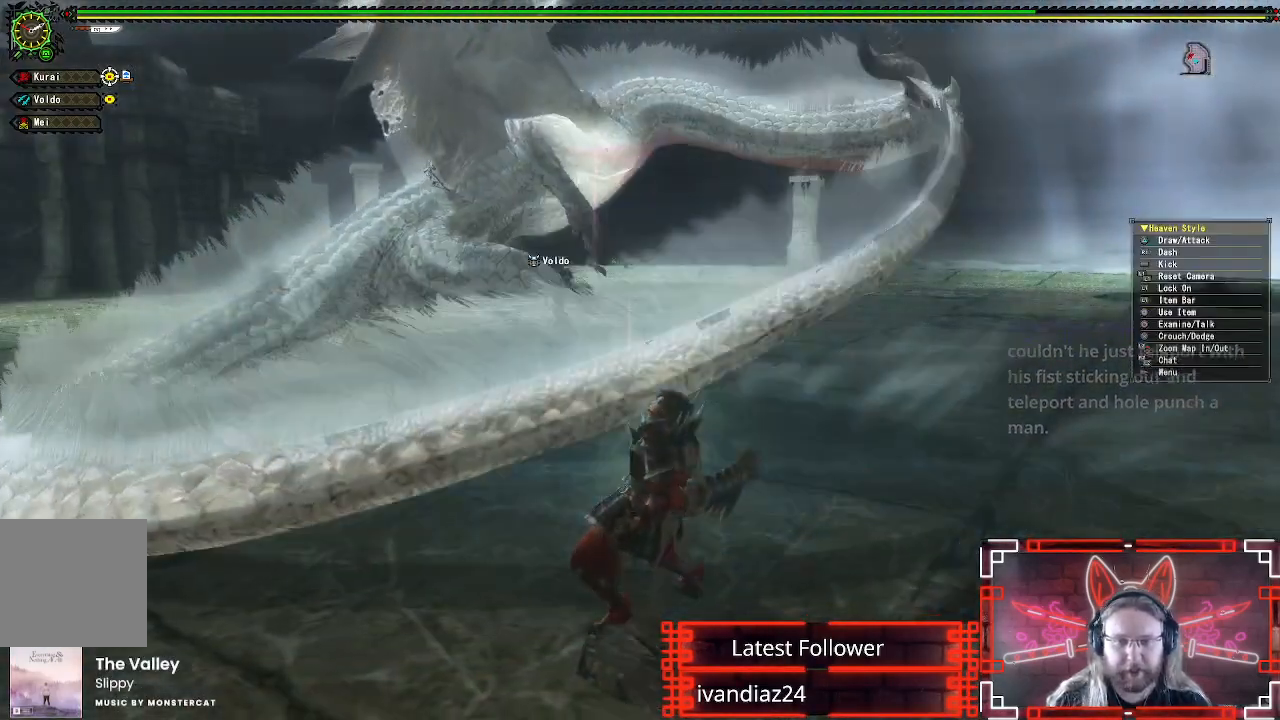
{"buttons": ["R1"], "left_stick": "up-right", "right_stick": "center", "events": [[100, "left_stick", "up-left"], [283, "left_stick", "up"], [300, "R1", "down"], [383, "left_stick", "up-right"]]}
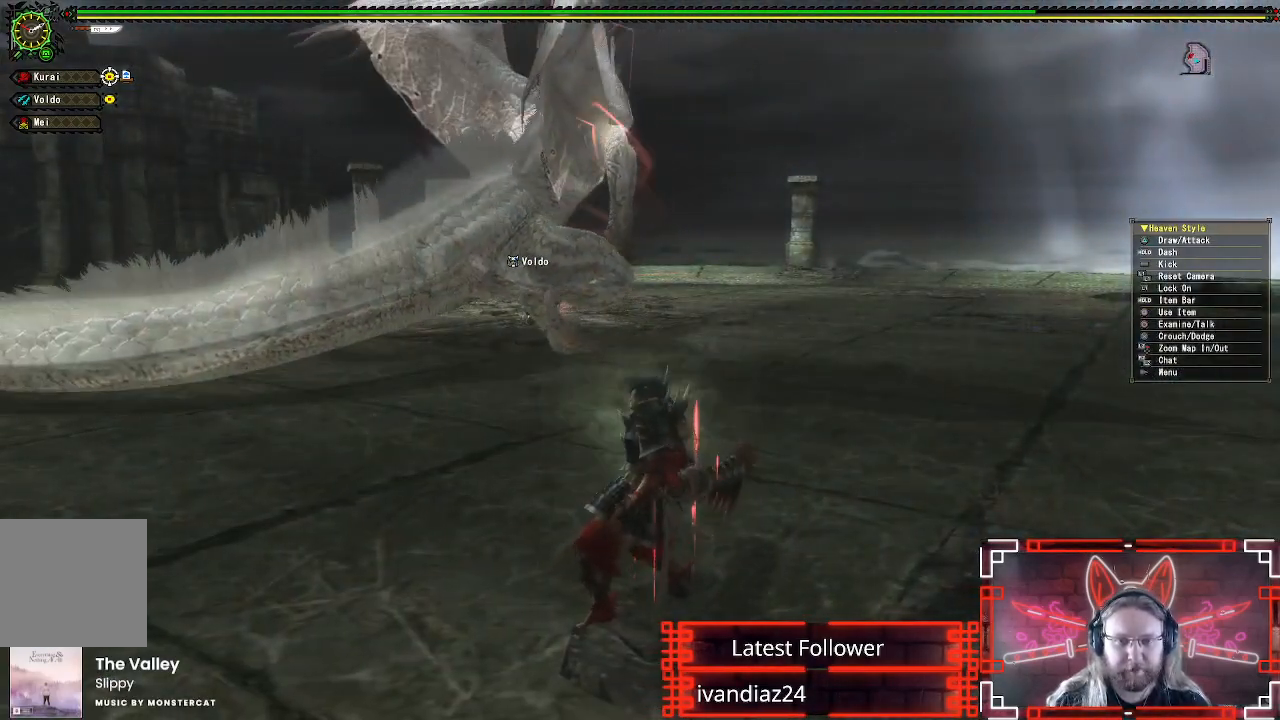
{"buttons": ["R1"], "left_stick": "up-right", "right_stick": "center", "events": [[250, "right_stick", "left"], [417, "right_stick", "center"]]}
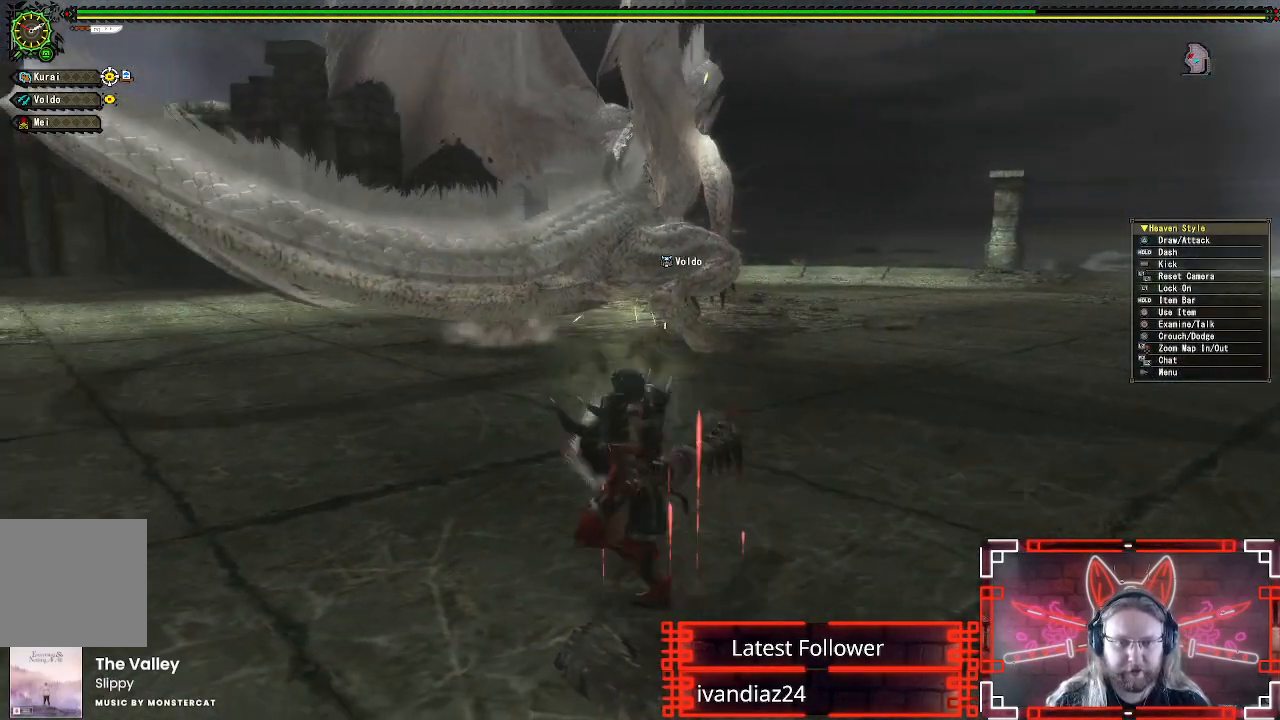
{"buttons": ["R1"], "left_stick": "up-right", "right_stick": "center", "events": []}
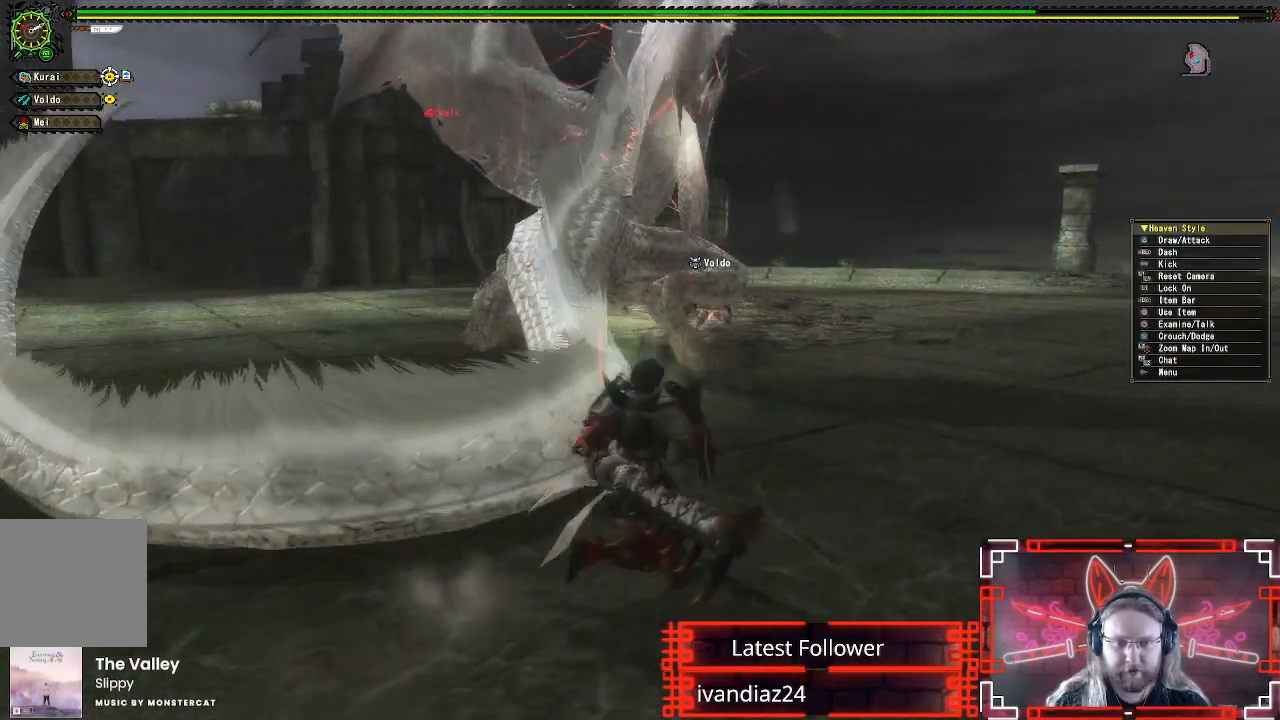
{"buttons": ["R1"], "left_stick": "up-right", "right_stick": "center", "events": []}
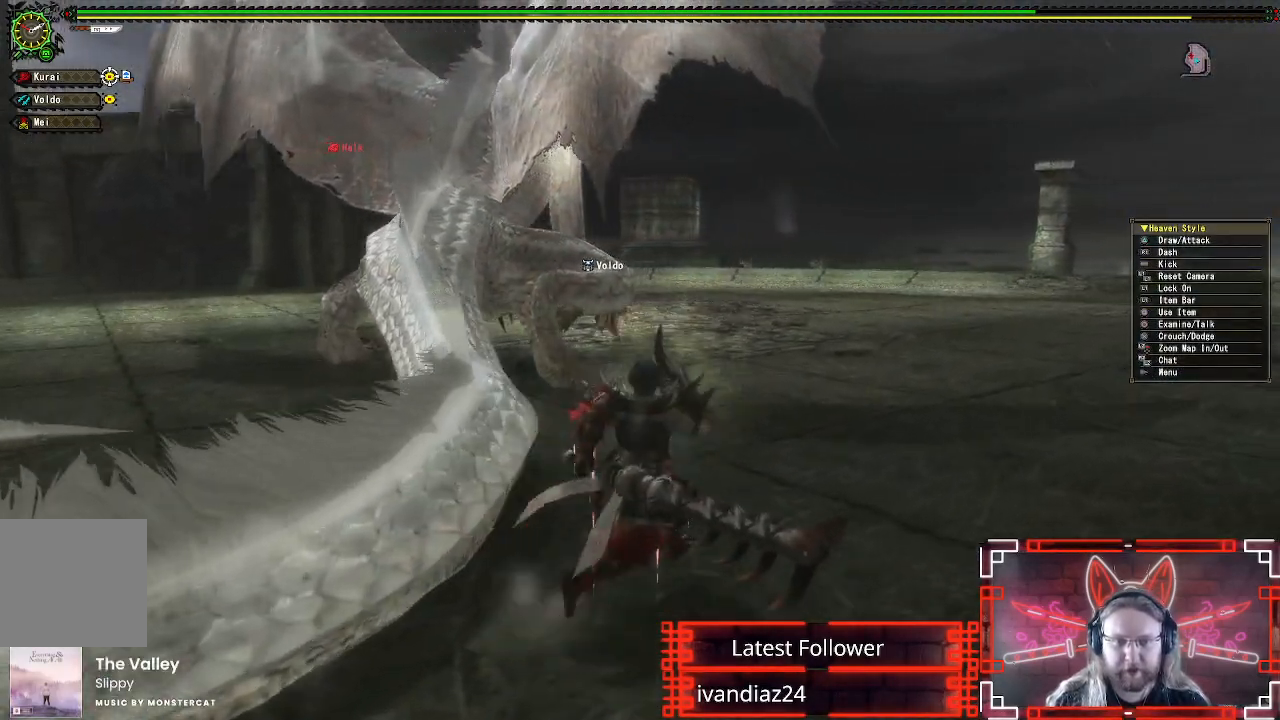
{"buttons": ["R1"], "left_stick": "up", "right_stick": "center", "events": [[317, "left_stick", "up"]]}
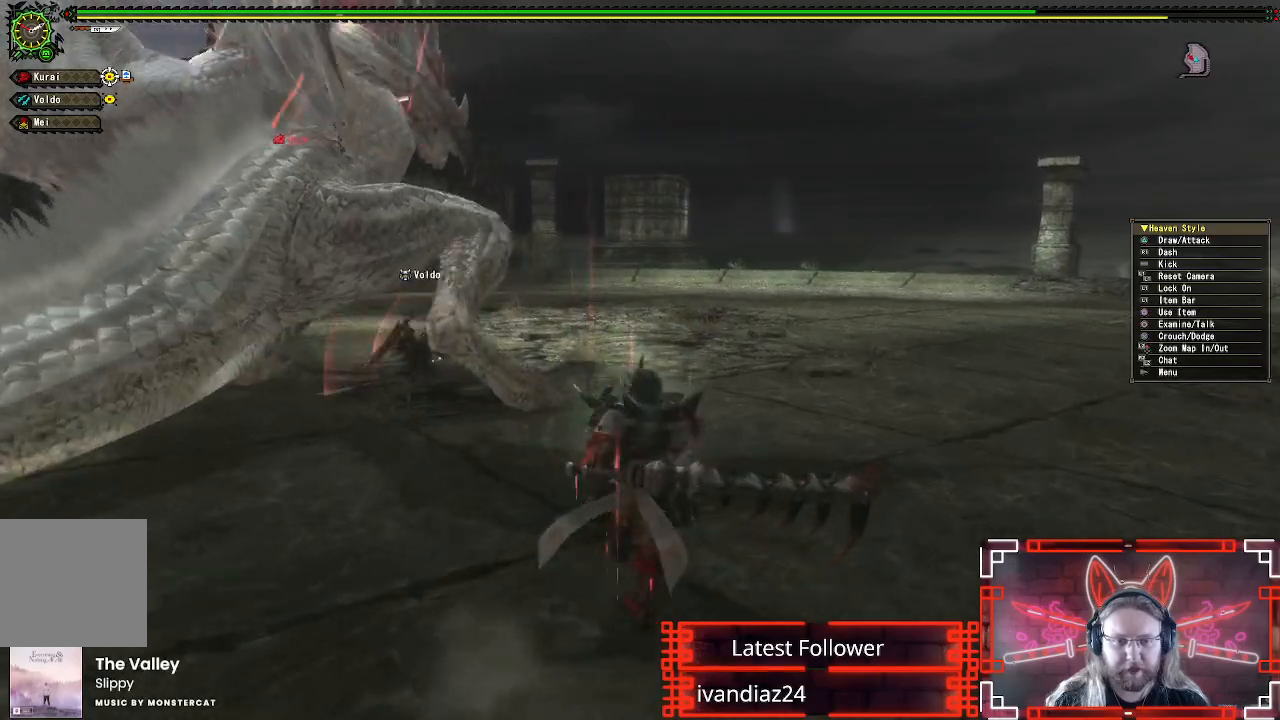
{"buttons": ["R1"], "left_stick": "up-right", "right_stick": "center", "events": [[33, "right_stick", "left"], [150, "left_stick", "up-right"], [200, "right_stick", "center"]]}
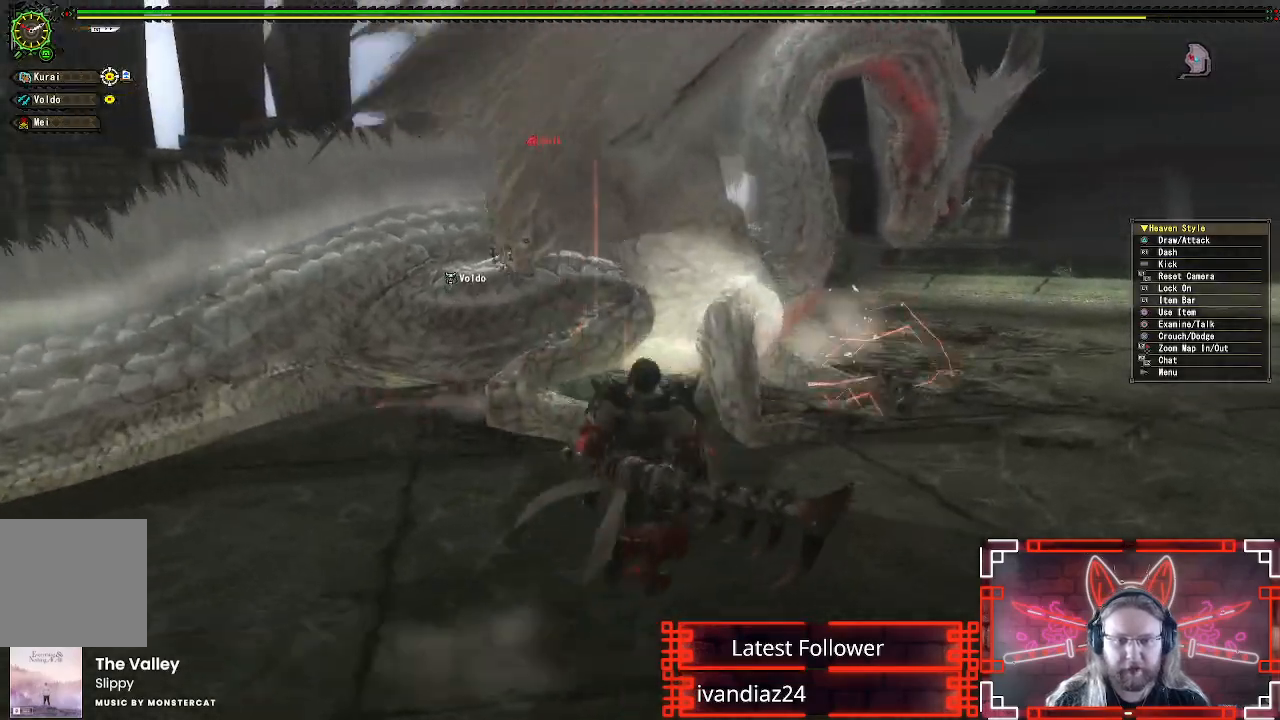
{"buttons": ["Y", "R1"], "left_stick": "up", "right_stick": "center", "events": [[383, "left_stick", "up"], [483, "Y", "down"]]}
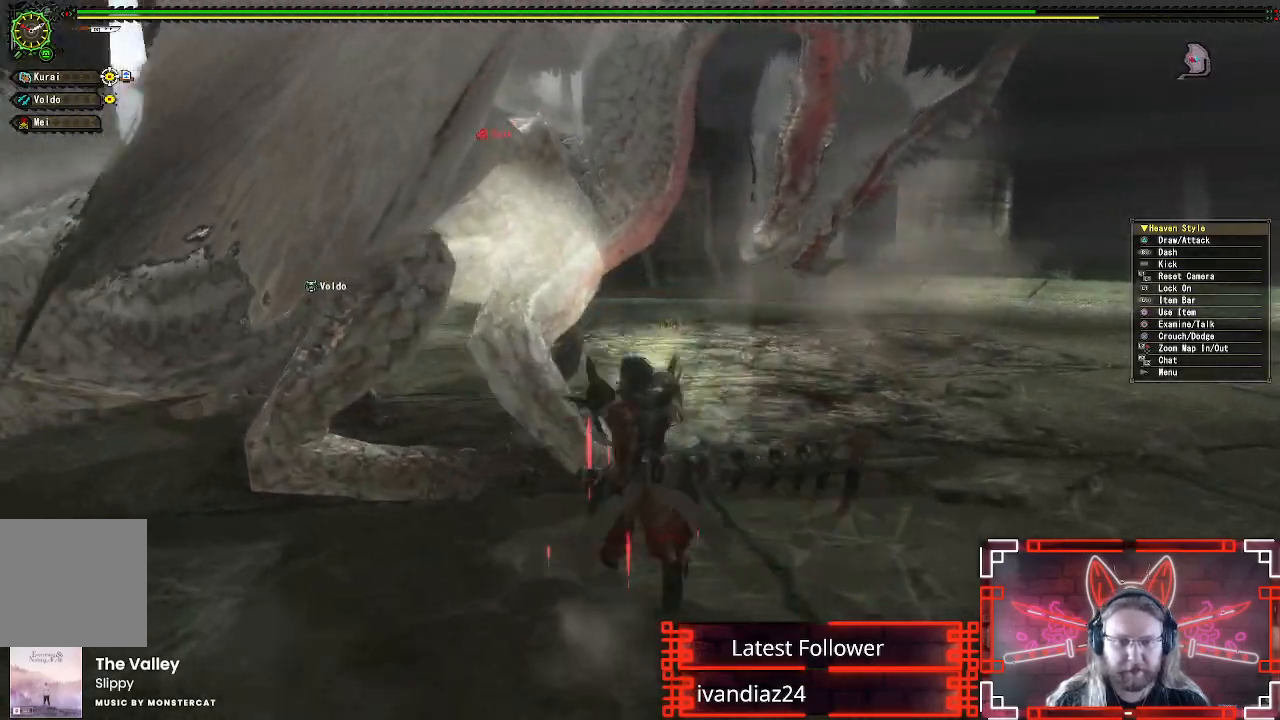
{"buttons": ["Y"], "left_stick": "center", "right_stick": "center", "events": [[83, "R1", "up"], [100, "Y", "up"], [183, "Y", "down"], [183, "left_stick", "up-left"], [317, "Y", "up"], [417, "Y", "down"], [483, "left_stick", "center"]]}
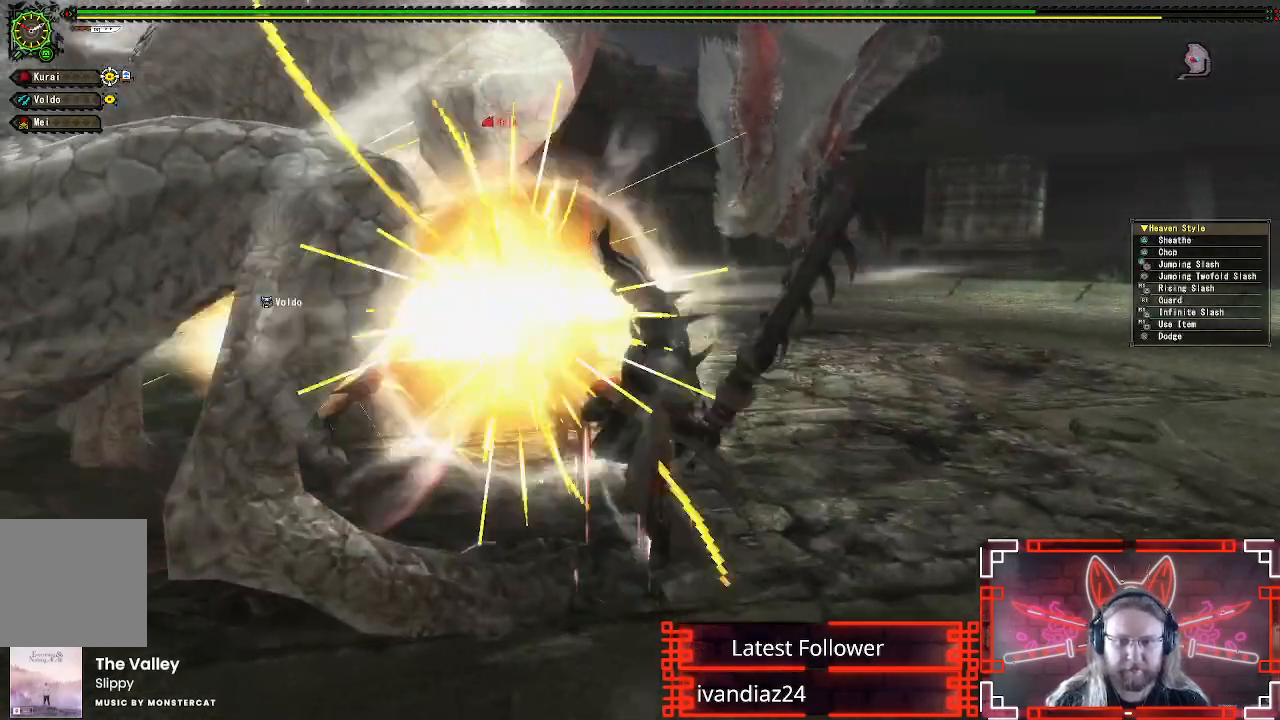
{"buttons": [], "left_stick": "center", "right_stick": "center", "events": [[33, "Y", "up"], [100, "DPAD_LEFT", "down"], [117, "Y", "down"], [233, "Y", "up"], [317, "Y", "down"], [433, "Y", "up"], [500, "DPAD_LEFT", "up"]]}
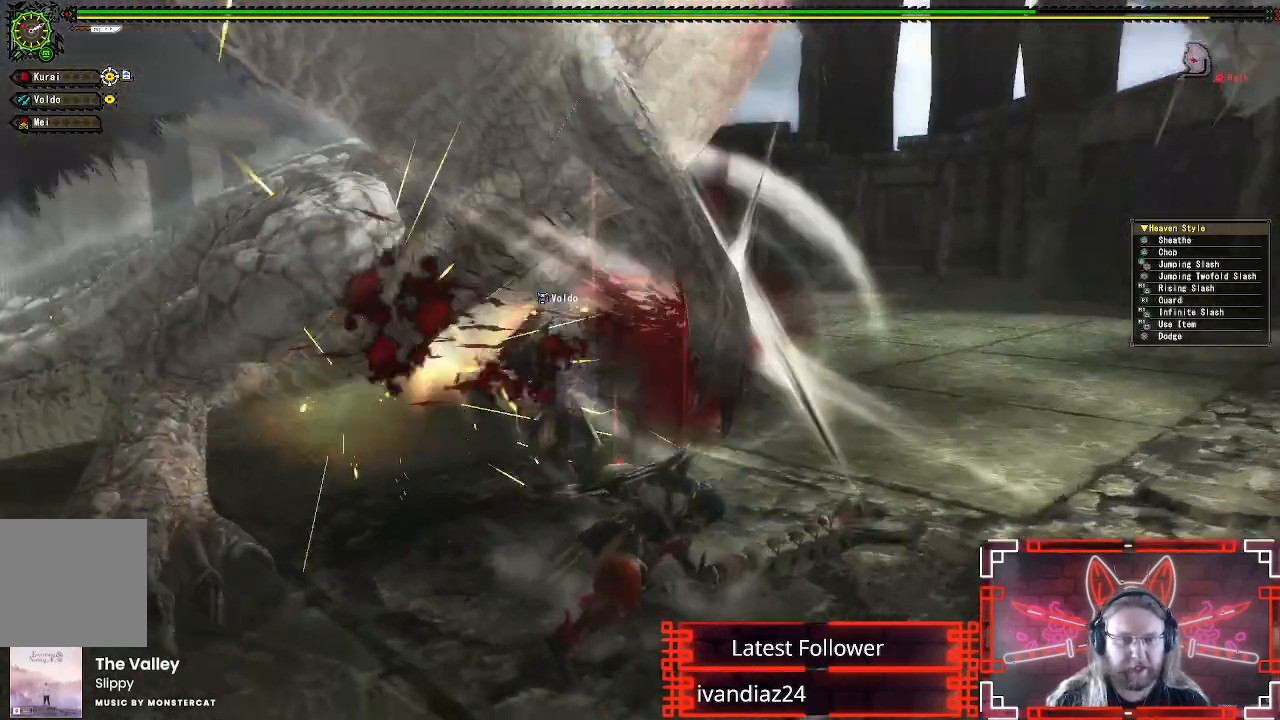
{"buttons": [], "left_stick": "center", "right_stick": "center", "events": [[17, "Y", "down"], [133, "Y", "up"], [200, "Y", "down"], [317, "Y", "up"], [383, "Y", "down"], [483, "Y", "up"]]}
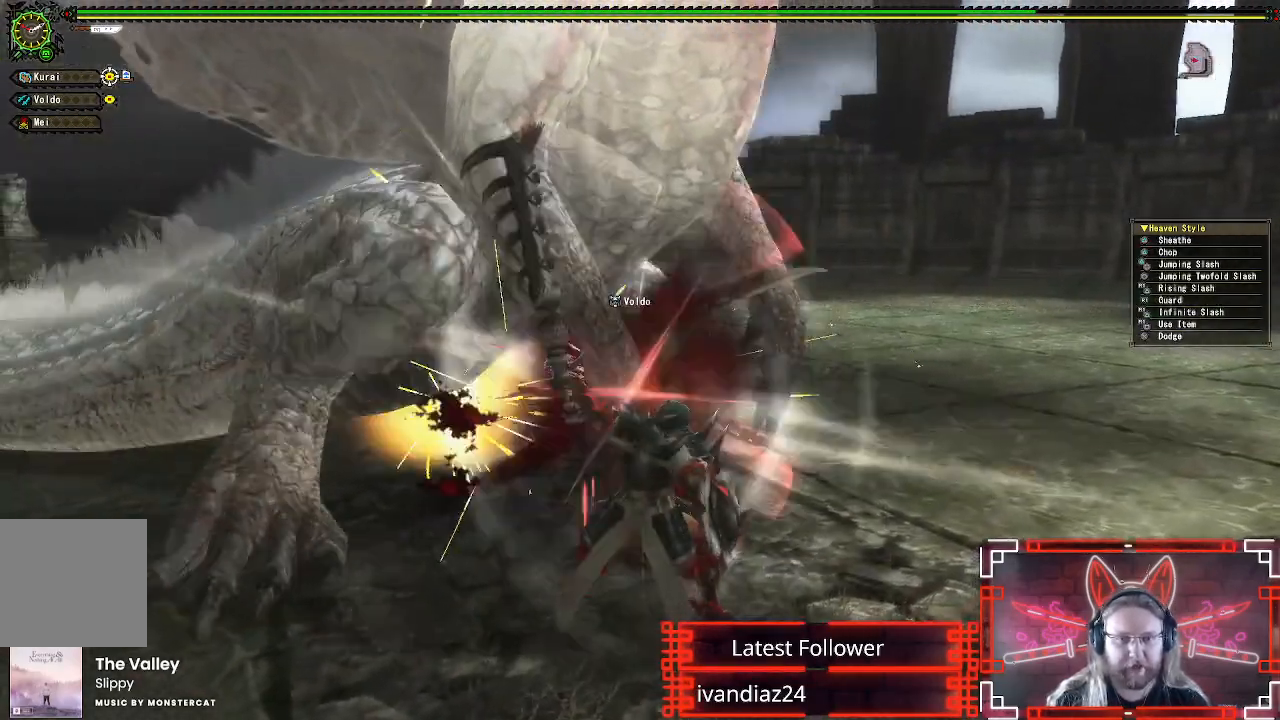
{"buttons": [], "left_stick": "down", "right_stick": "center", "events": [[67, "Y", "down"], [167, "Y", "up"], [250, "Y", "down"], [333, "Y", "up"], [350, "left_stick", "down"]]}
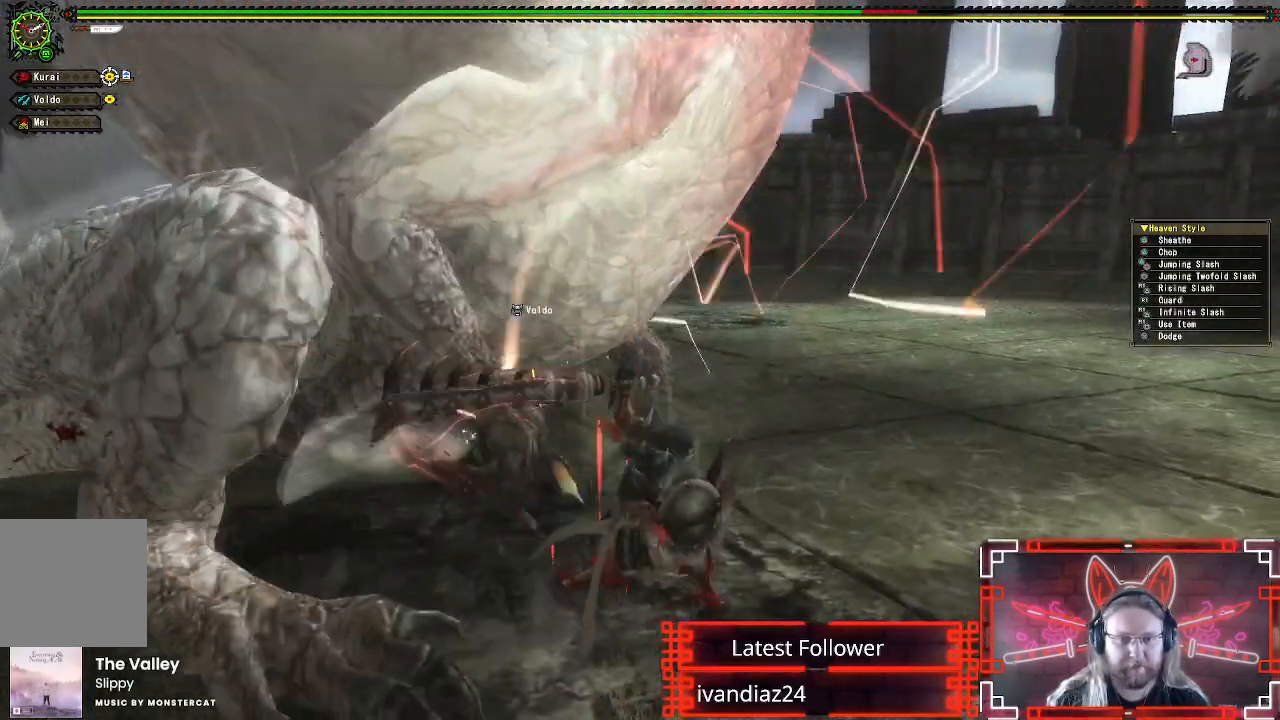
{"buttons": ["A"], "left_stick": "down", "right_stick": "center", "events": [[33, "A", "down"], [150, "A", "up"], [233, "A", "down"], [350, "A", "up"], [417, "A", "down"]]}
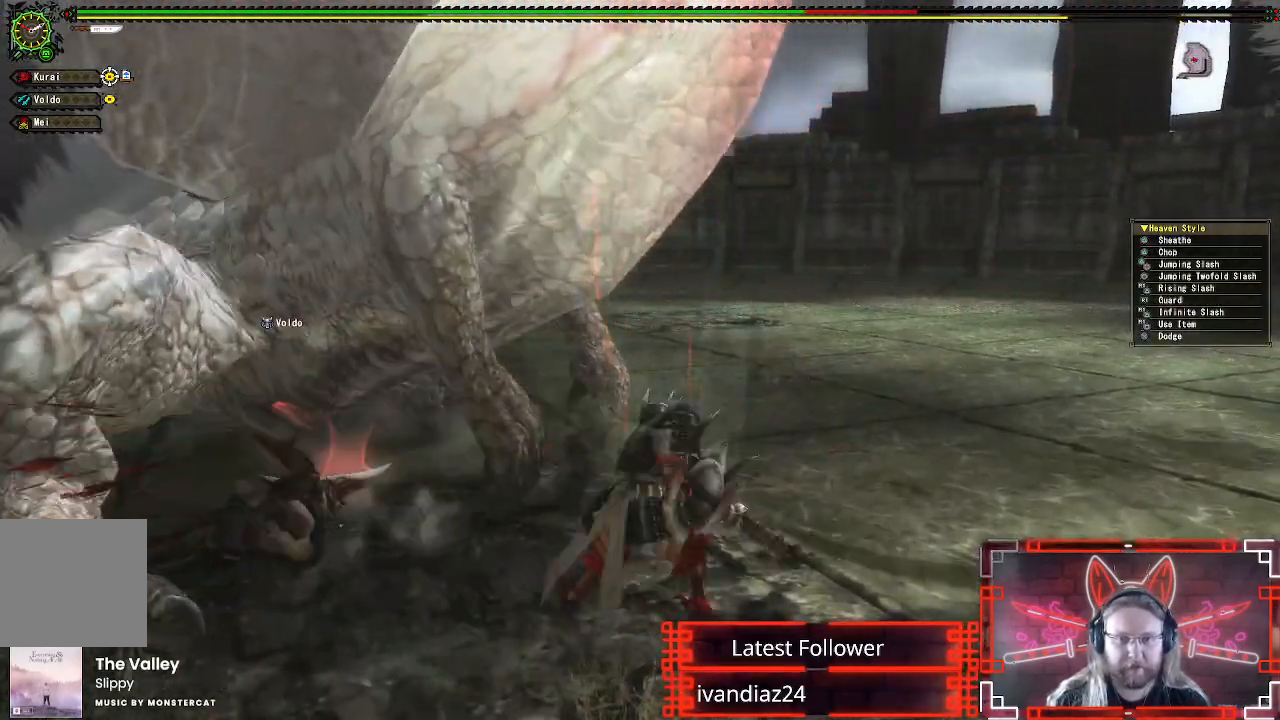
{"buttons": [], "left_stick": "down", "right_stick": "center", "events": [[17, "A", "up"], [100, "A", "down"], [200, "A", "up"], [283, "A", "down"], [400, "A", "up"]]}
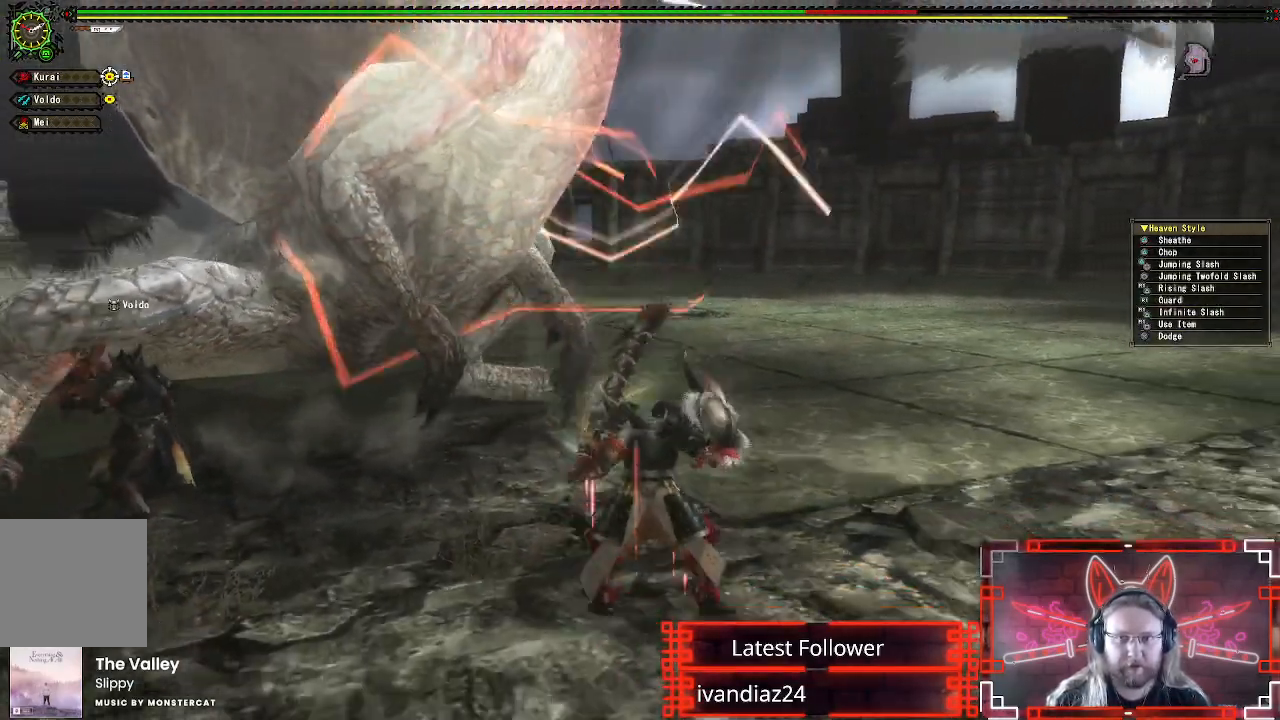
{"buttons": [], "left_stick": "down-left", "right_stick": "center", "events": [[67, "left_stick", "down-left"]]}
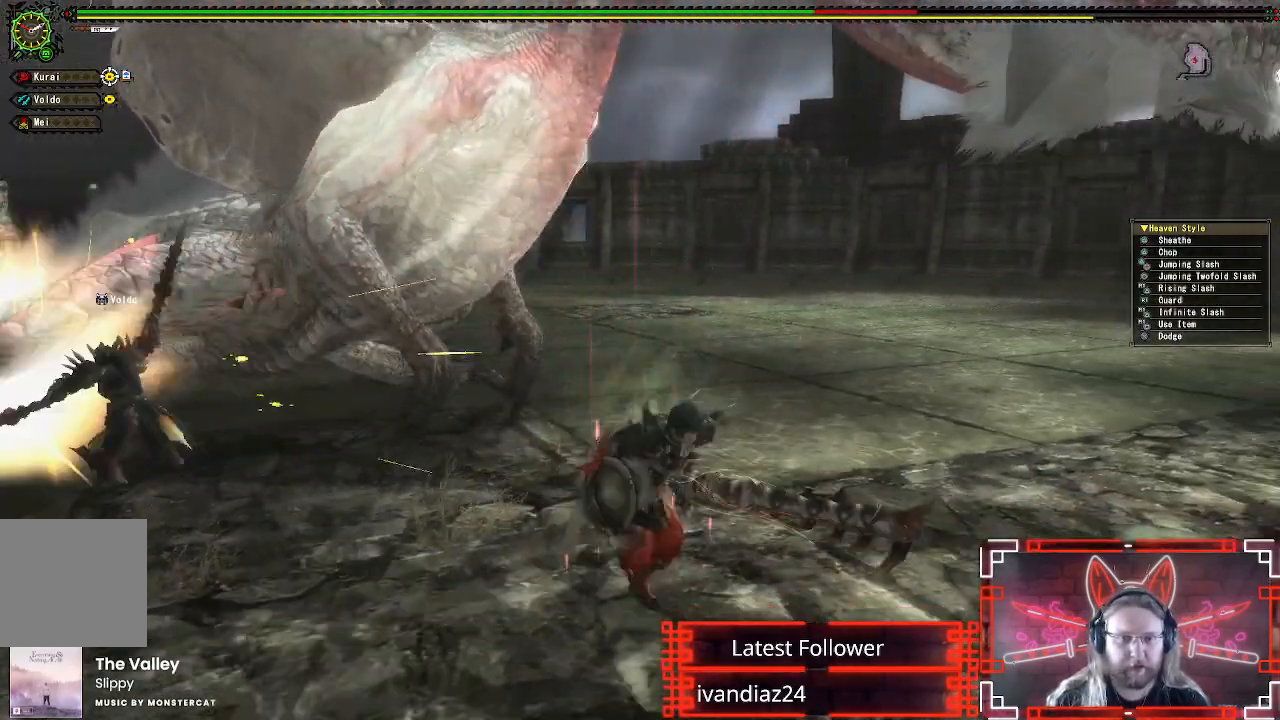
{"buttons": [], "left_stick": "down-left", "right_stick": "center", "events": []}
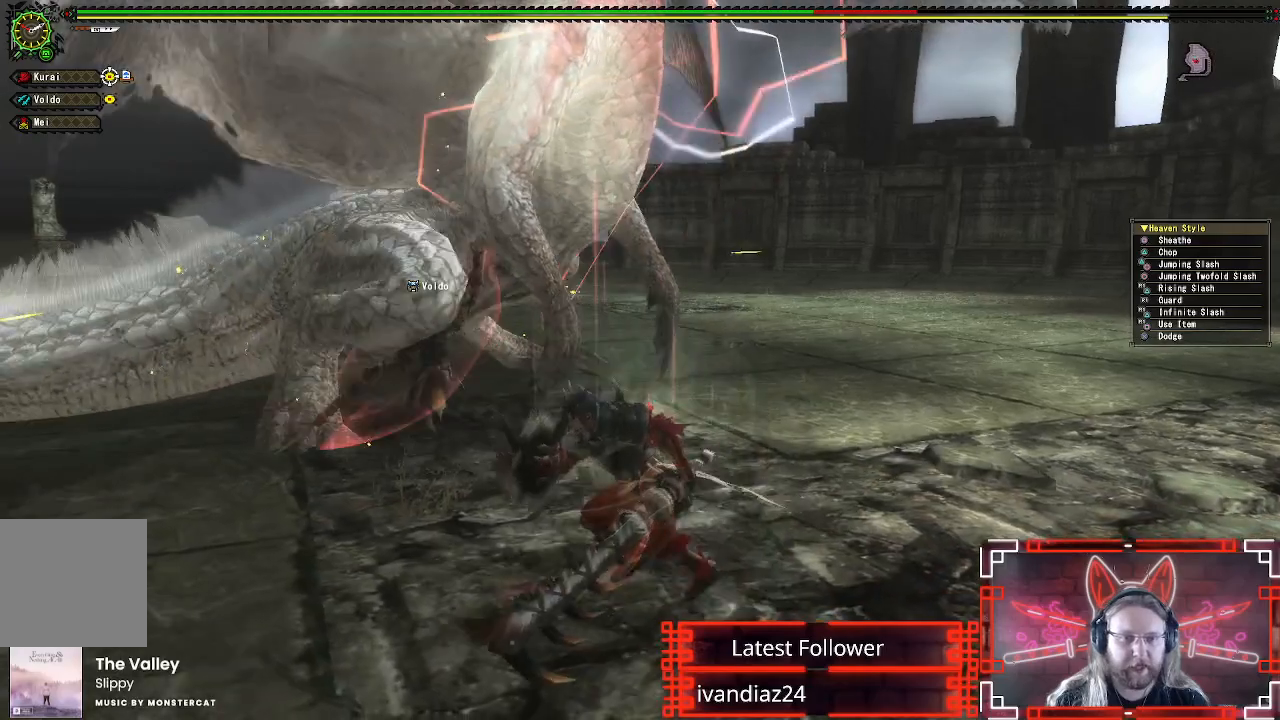
{"buttons": [], "left_stick": "down-left", "right_stick": "center", "events": [[100, "right_stick", "up-right"], [183, "right_stick", "center"], [367, "right_stick", "right"], [450, "right_stick", "center"]]}
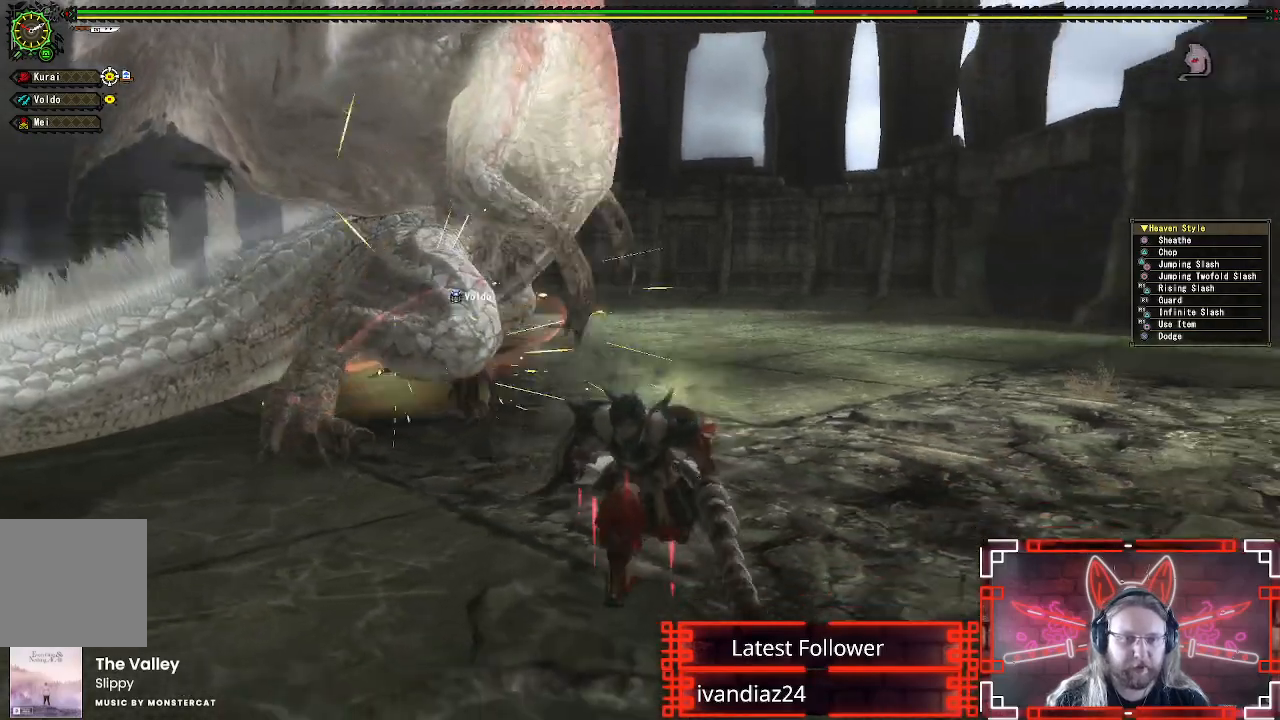
{"buttons": [], "left_stick": "down-left", "right_stick": "center", "events": []}
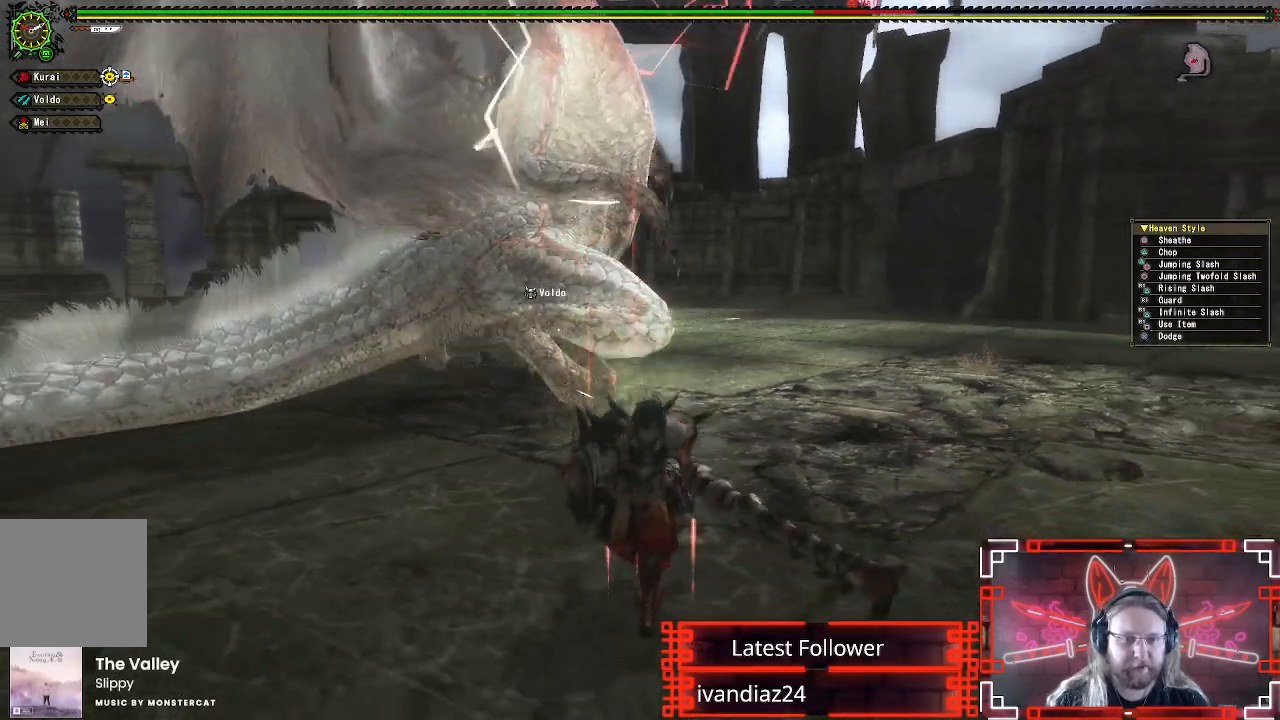
{"buttons": [], "left_stick": "right", "right_stick": "center", "events": [[133, "left_stick", "down"], [250, "left_stick", "right"]]}
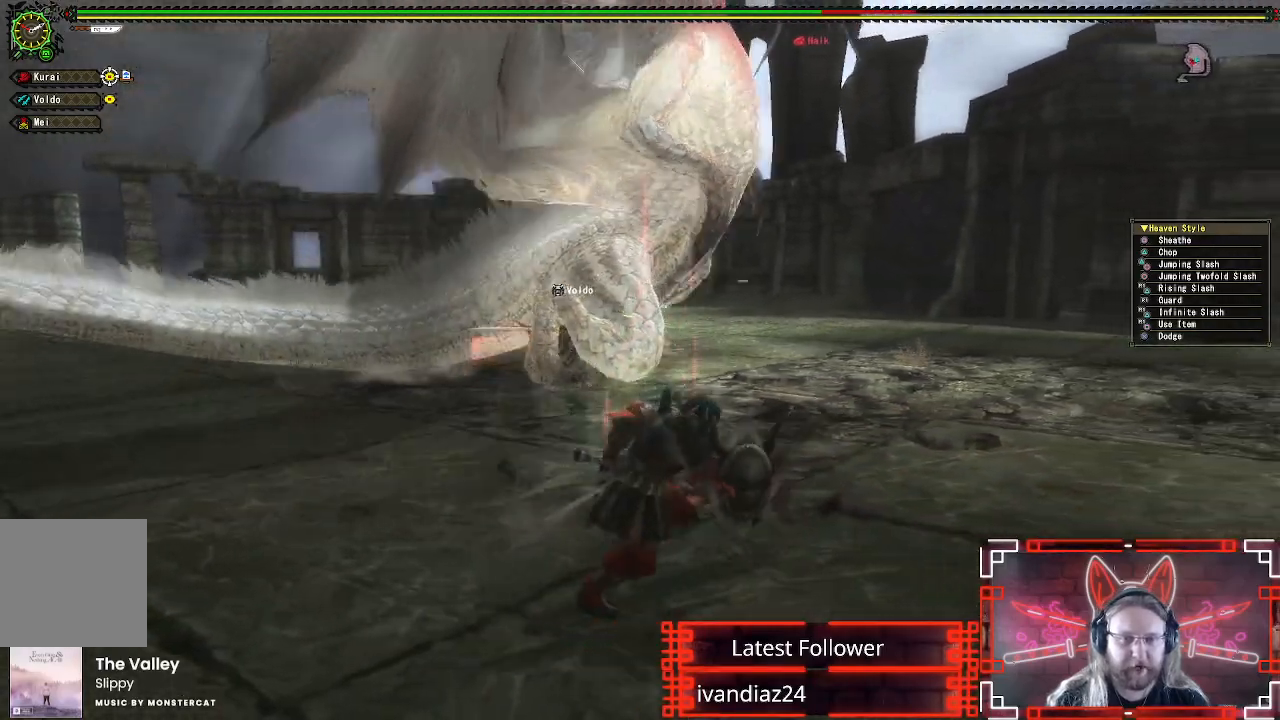
{"buttons": [], "left_stick": "up-right", "right_stick": "center", "events": [[183, "left_stick", "up-right"]]}
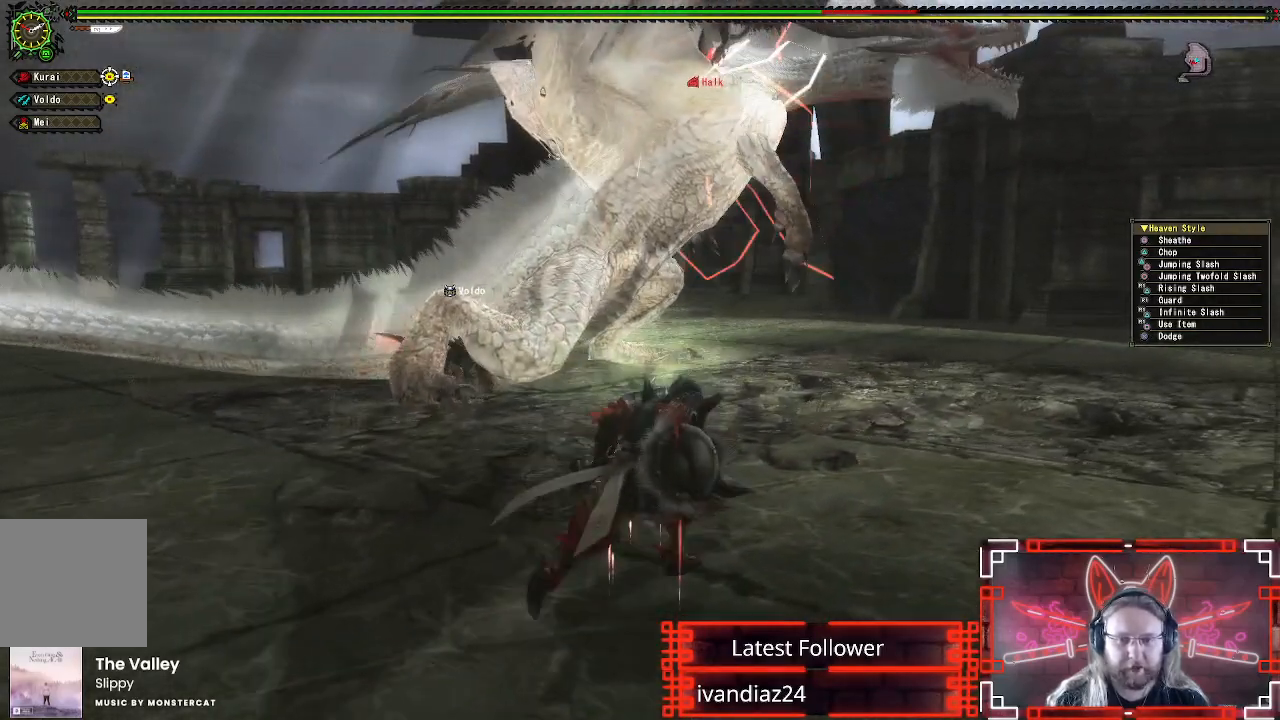
{"buttons": [], "left_stick": "up-right", "right_stick": "center", "events": []}
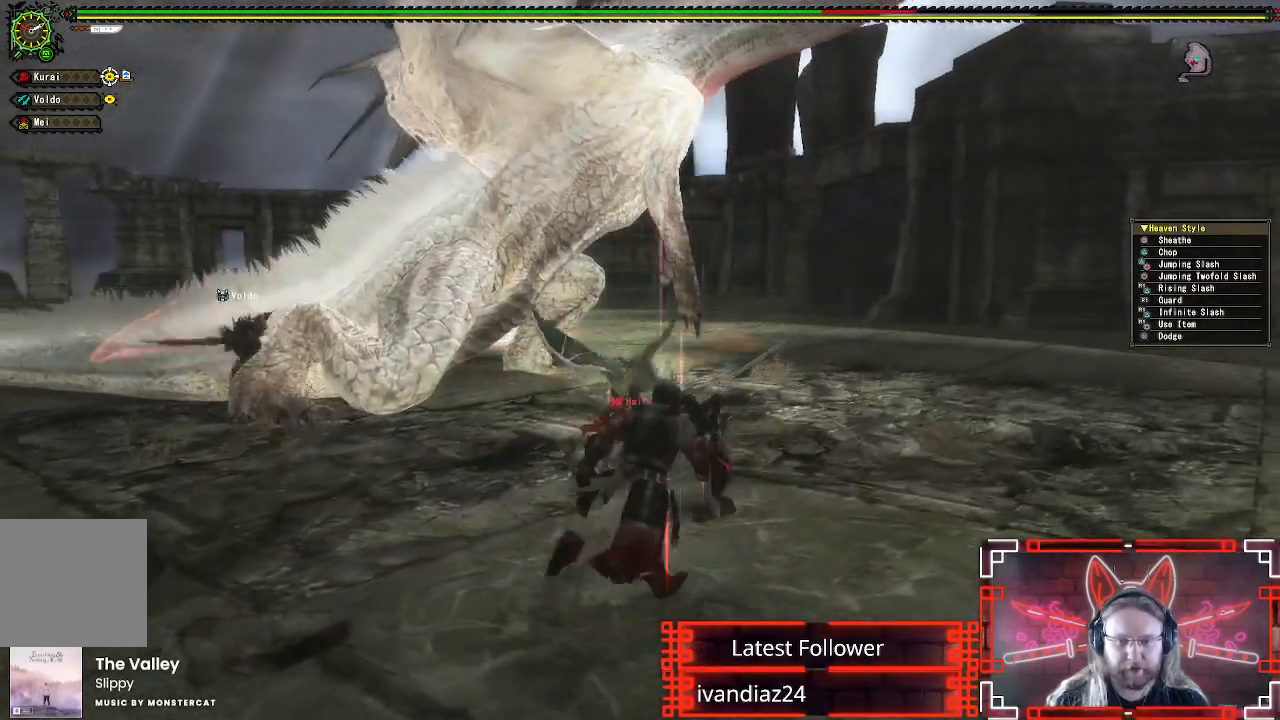
{"buttons": ["X", "R1"], "left_stick": "center", "right_stick": "center", "events": [[183, "R1", "down"], [217, "X", "down"], [383, "X", "up"], [483, "X", "down"], [483, "left_stick", "center"]]}
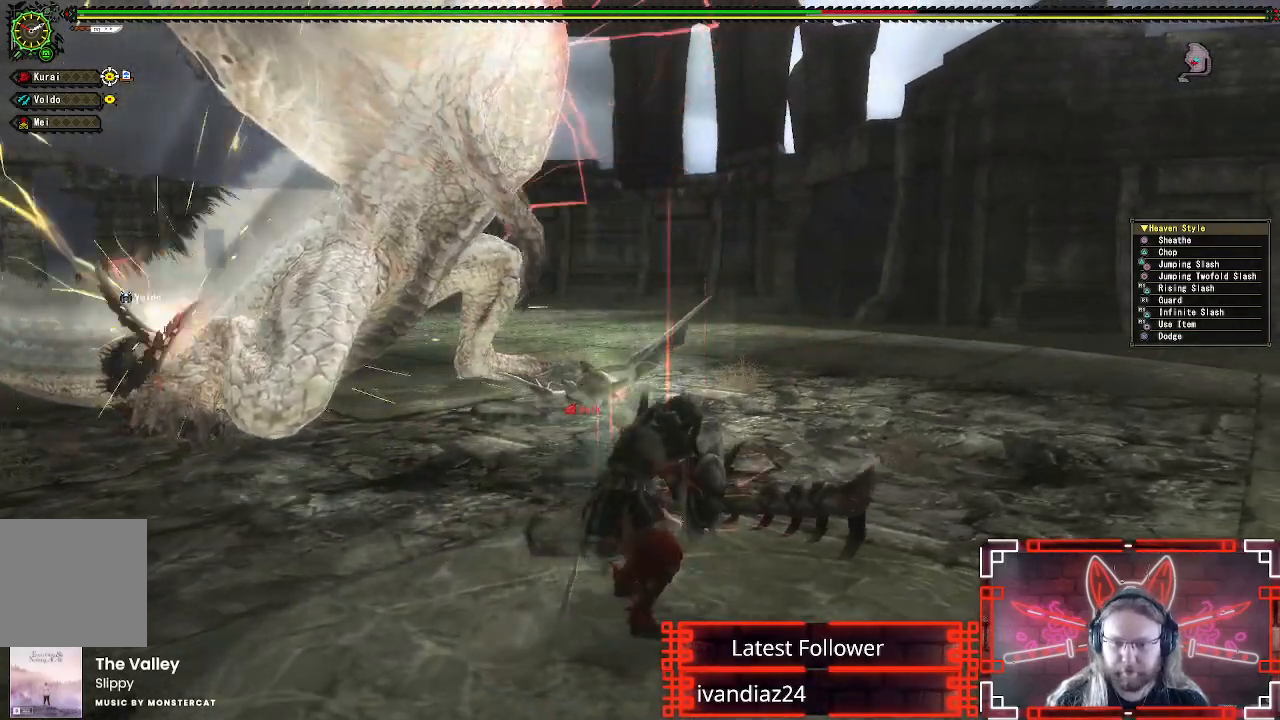
{"buttons": [], "left_stick": "center", "right_stick": "center", "events": [[83, "R1", "up"], [117, "X", "up"], [217, "X", "down"], [333, "X", "up"]]}